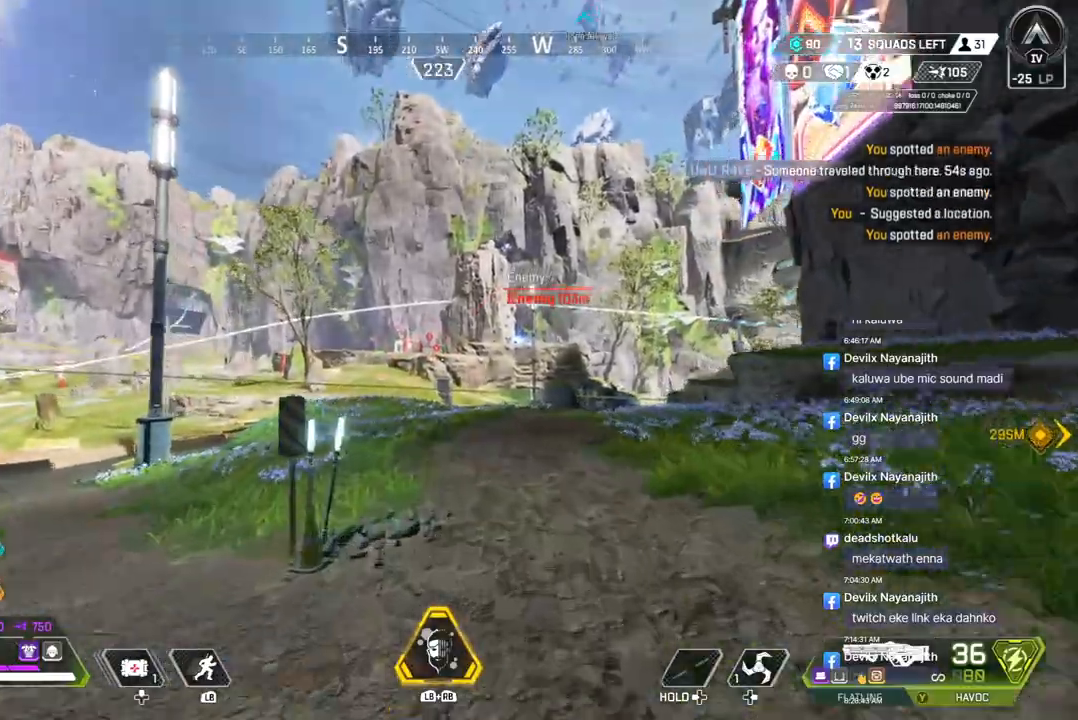
Gameplay with a controller (Xbox layout); each line is a JSON object with the inputs held at the frame after it (dt_ms = milliseconds from this image to that frame). "events" lists button and stick changes between this image and that frame as [ms after this image, input, new state], when the widget could be followed in between. Not read: HOME.
{"dt_ms": 500, "buttons": [], "left_stick": "up", "right_stick": "center", "events": []}
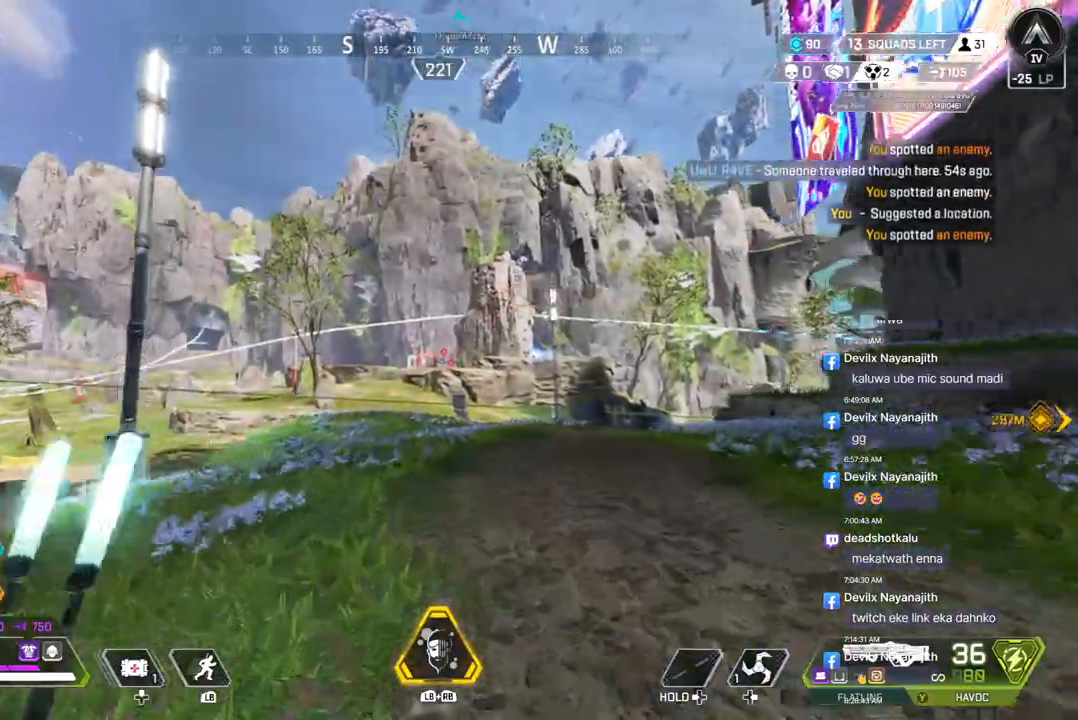
{"dt_ms": 500, "buttons": ["A", "B"], "left_stick": "up", "right_stick": "center", "events": [[167, "B", "down"], [500, "A", "down"]]}
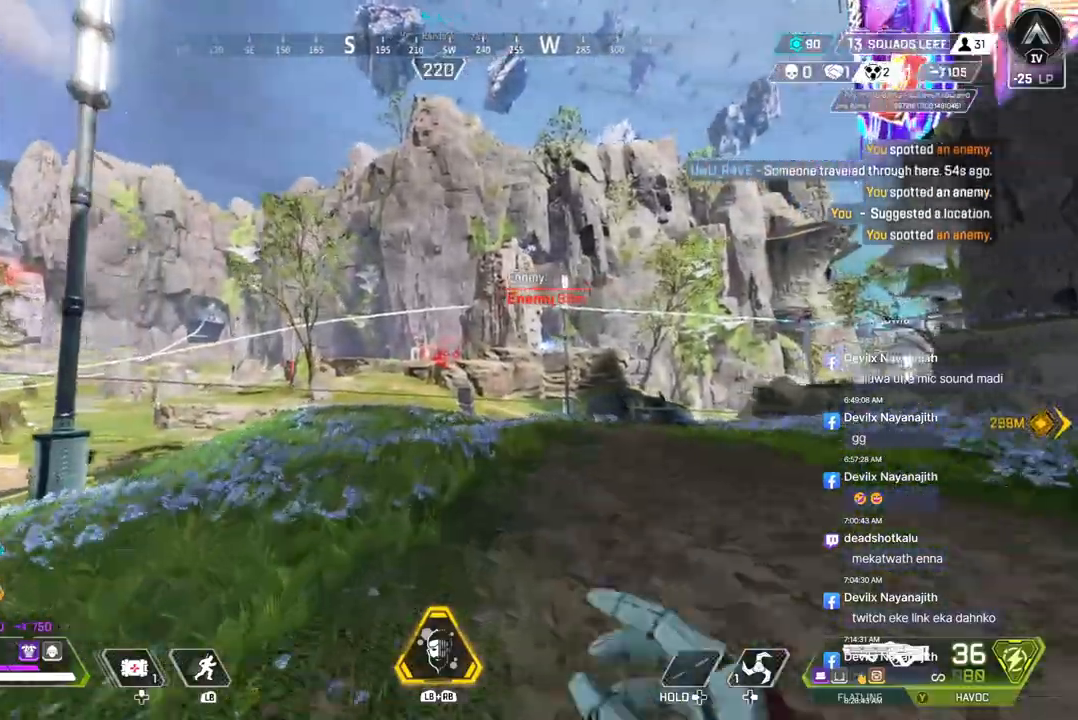
{"dt_ms": 500, "buttons": [], "left_stick": "up", "right_stick": "center", "events": [[133, "A", "up"], [133, "B", "up"]]}
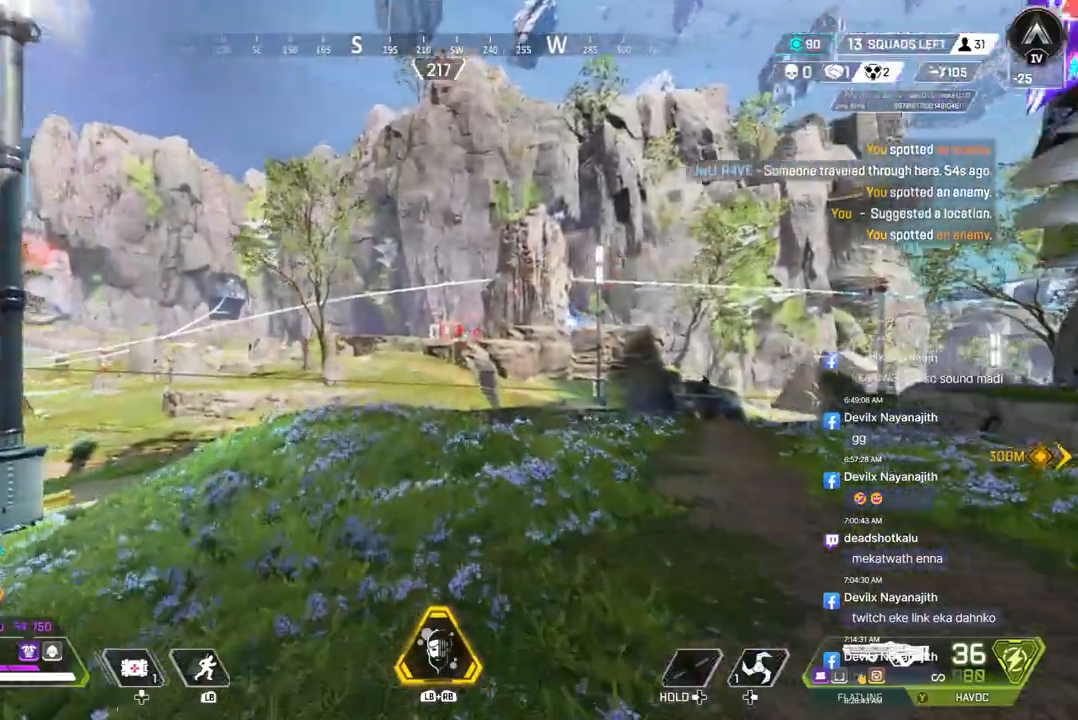
{"dt_ms": 500, "buttons": [], "left_stick": "up", "right_stick": "center", "events": []}
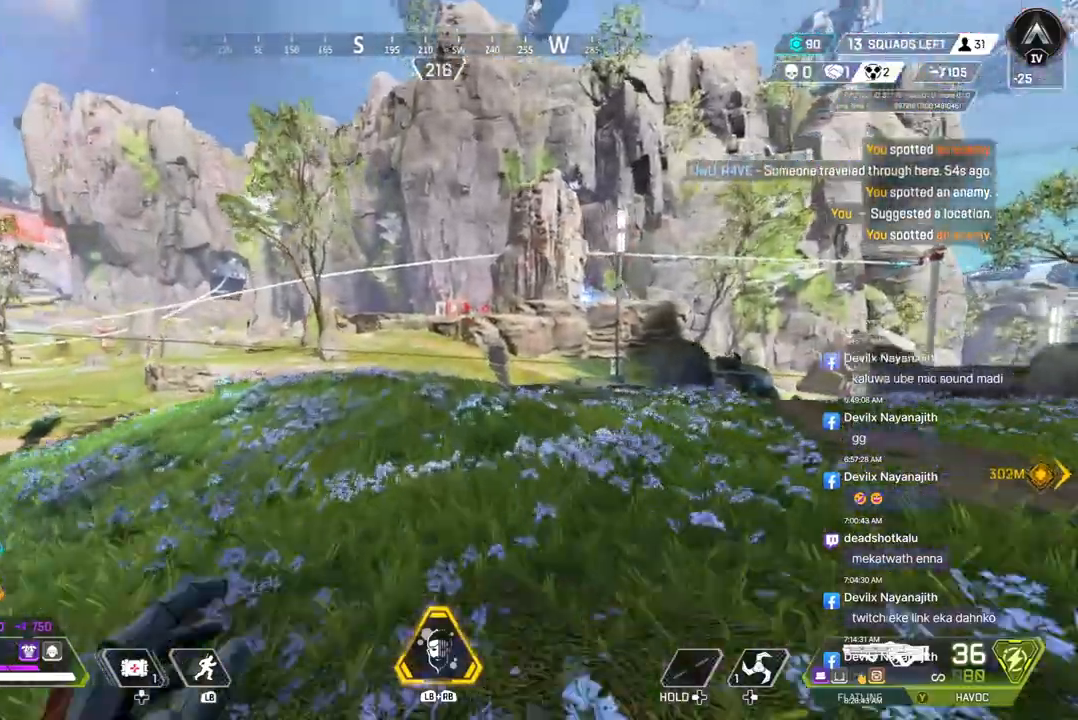
{"dt_ms": 500, "buttons": [], "left_stick": "up", "right_stick": "center", "events": []}
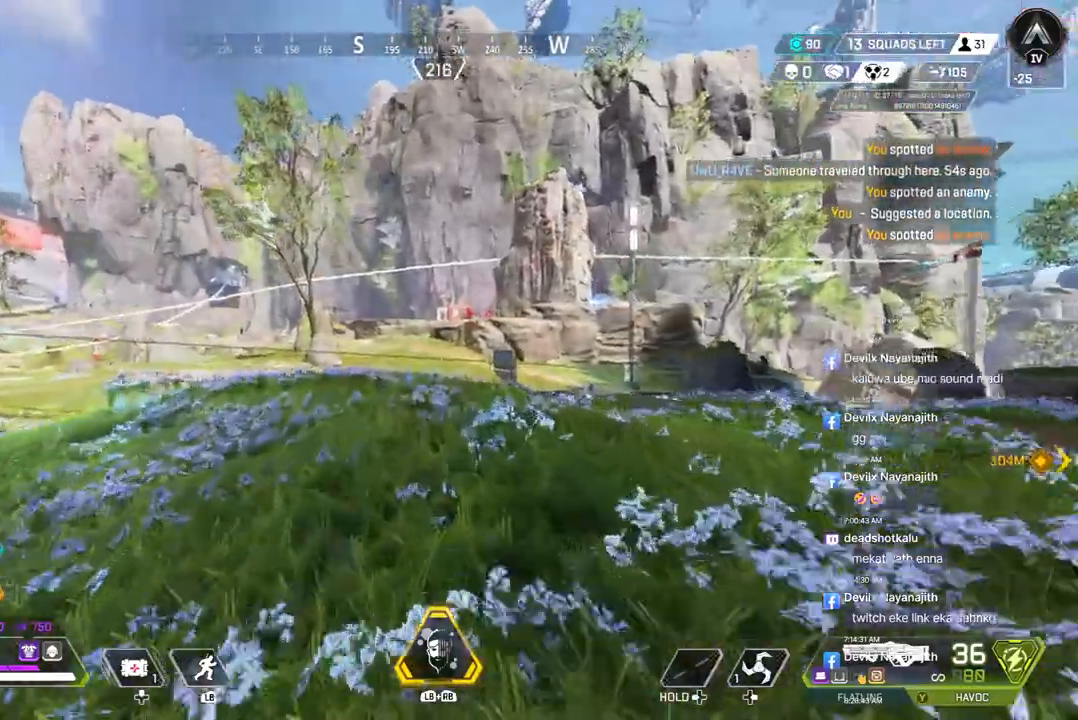
{"dt_ms": 500, "buttons": [], "left_stick": "up", "right_stick": "center", "events": []}
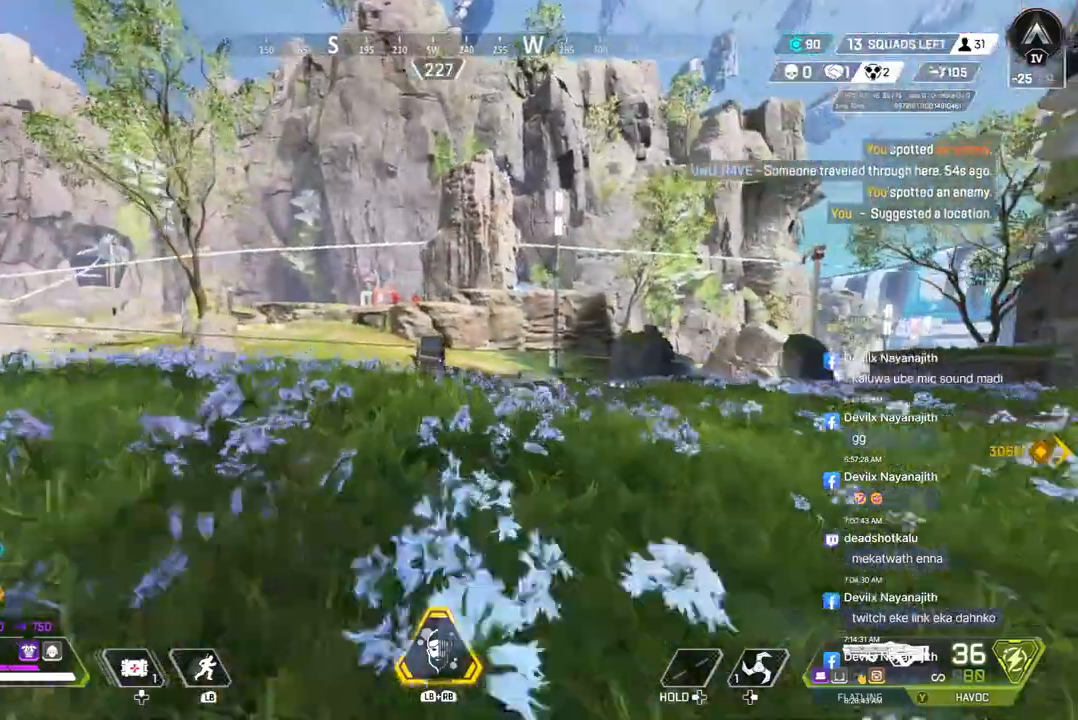
{"dt_ms": 500, "buttons": [], "left_stick": "up", "right_stick": "center", "events": []}
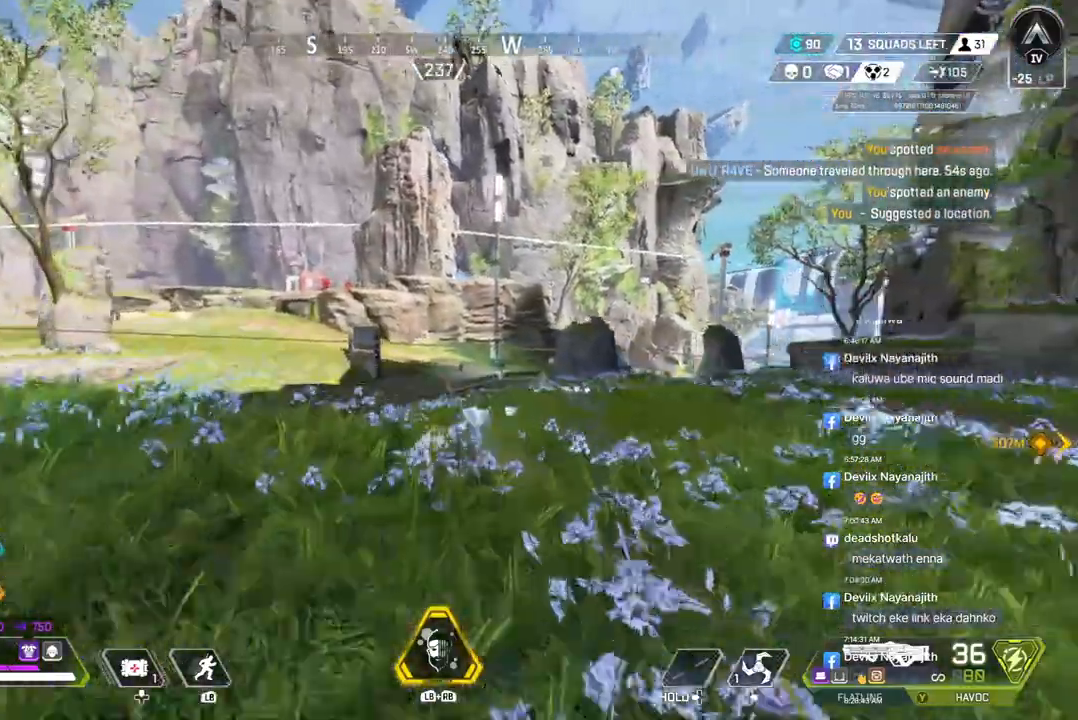
{"dt_ms": 500, "buttons": ["A", "B"], "left_stick": "up", "right_stick": "center", "events": [[133, "B", "down"], [433, "A", "down"]]}
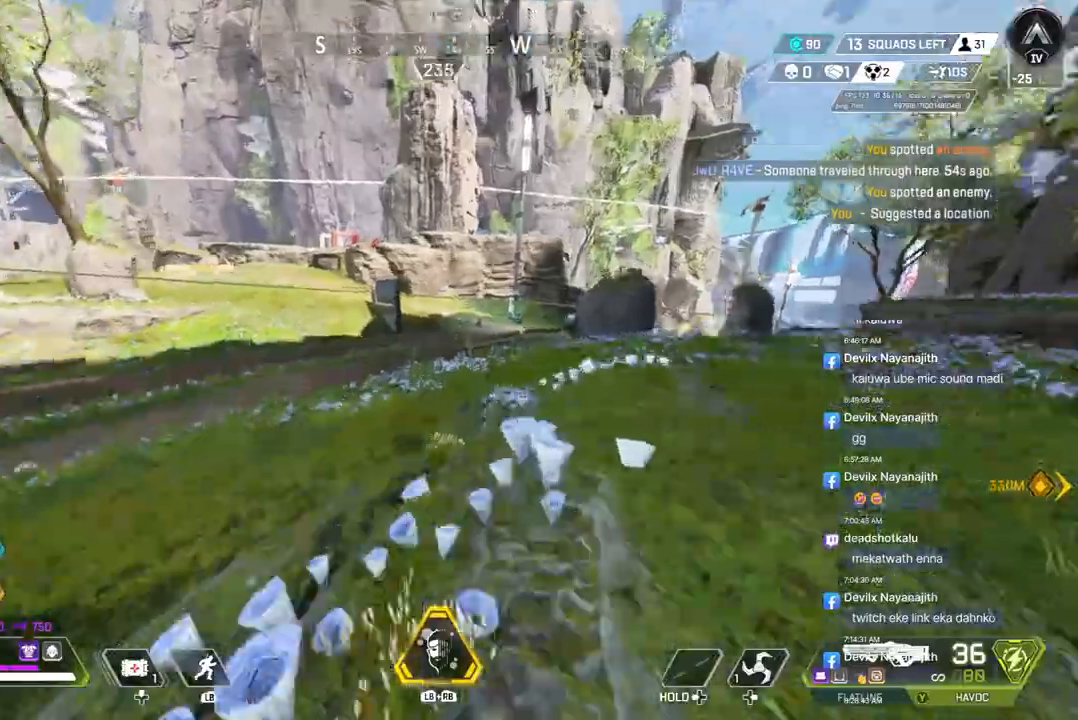
{"dt_ms": 500, "buttons": [], "left_stick": "up", "right_stick": "center", "events": [[67, "B", "up"], [133, "A", "up"]]}
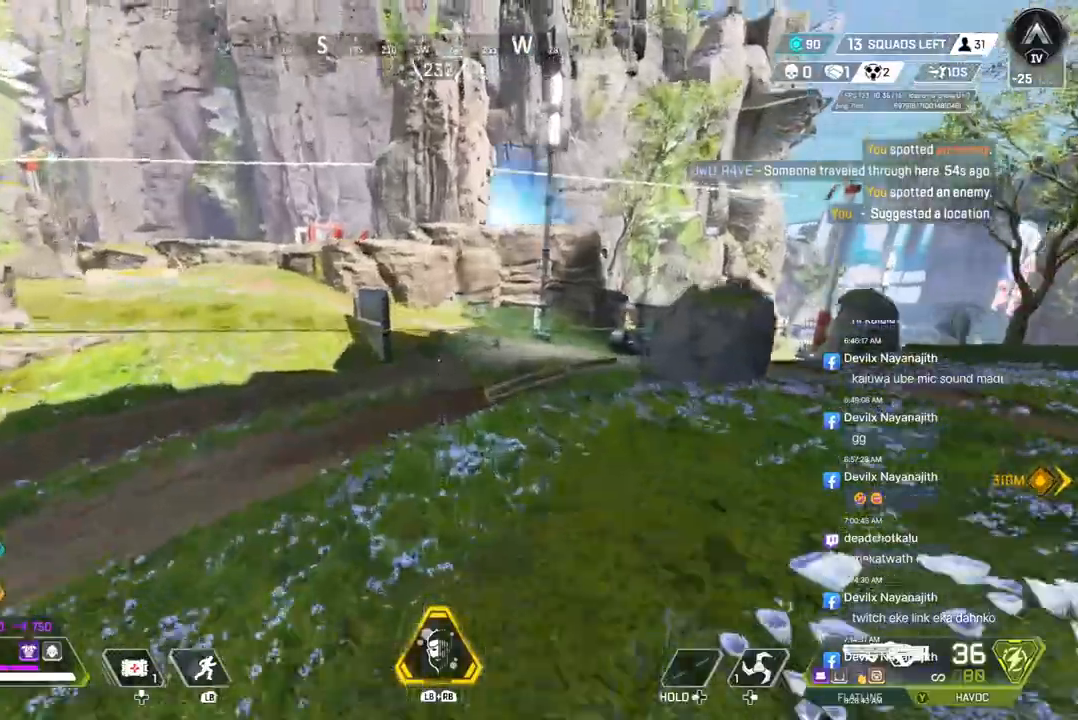
{"dt_ms": 500, "buttons": [], "left_stick": "up", "right_stick": "center", "events": []}
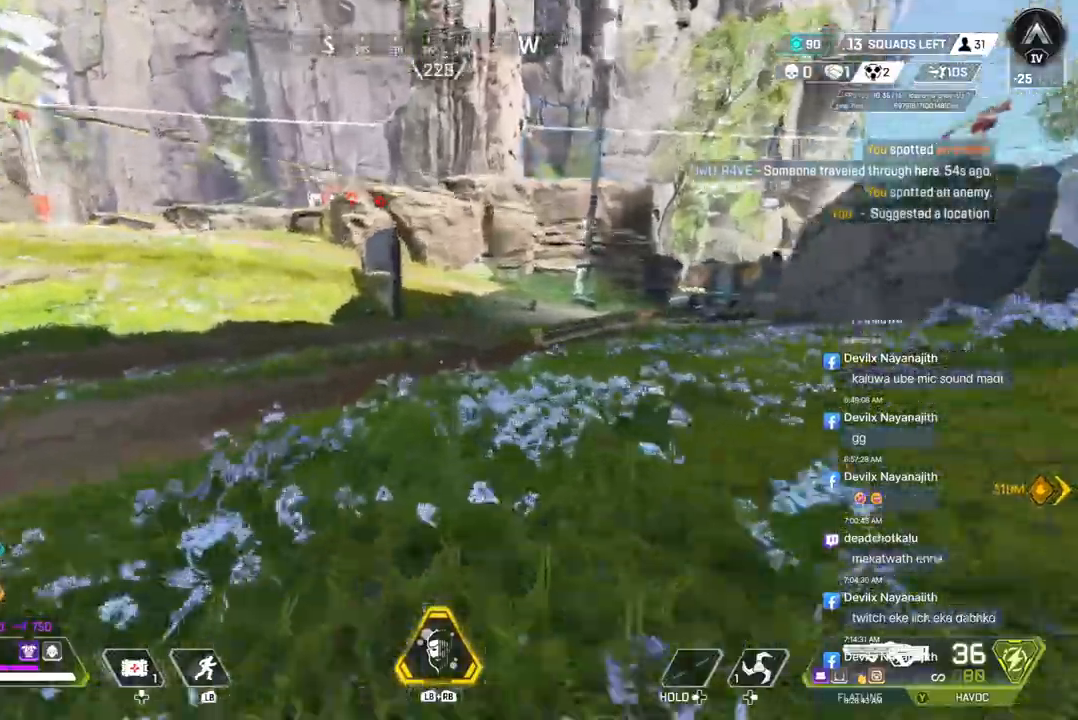
{"dt_ms": 500, "buttons": [], "left_stick": "up", "right_stick": "center", "events": []}
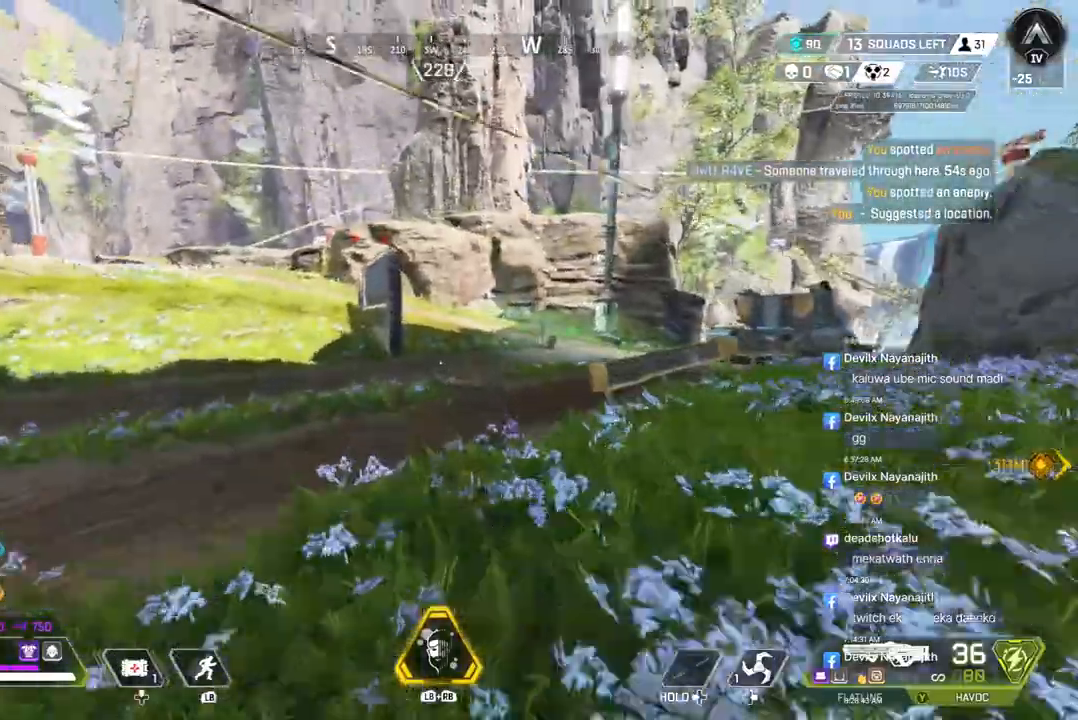
{"dt_ms": 500, "buttons": ["B"], "left_stick": "up", "right_stick": "center", "events": [[333, "B", "down"]]}
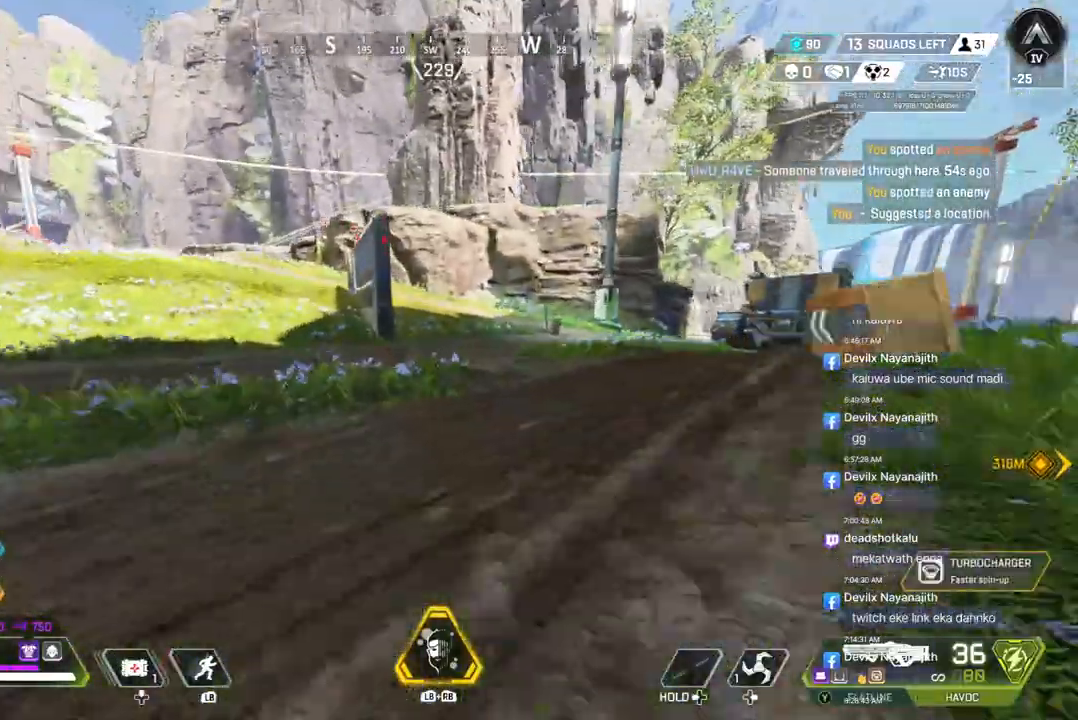
{"dt_ms": 500, "buttons": [], "left_stick": "up", "right_stick": "center", "events": [[233, "A", "down"], [267, "right_stick", "left"], [300, "B", "up"], [367, "right_stick", "center"], [400, "A", "up"]]}
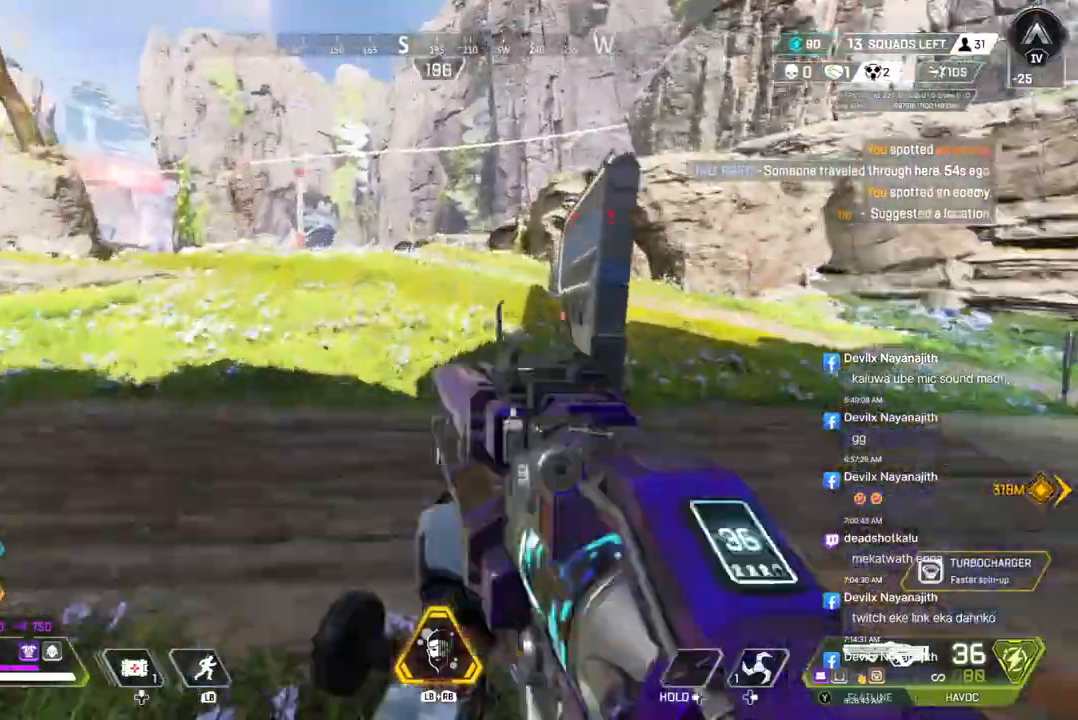
{"dt_ms": 500, "buttons": [], "left_stick": "up", "right_stick": "center", "events": []}
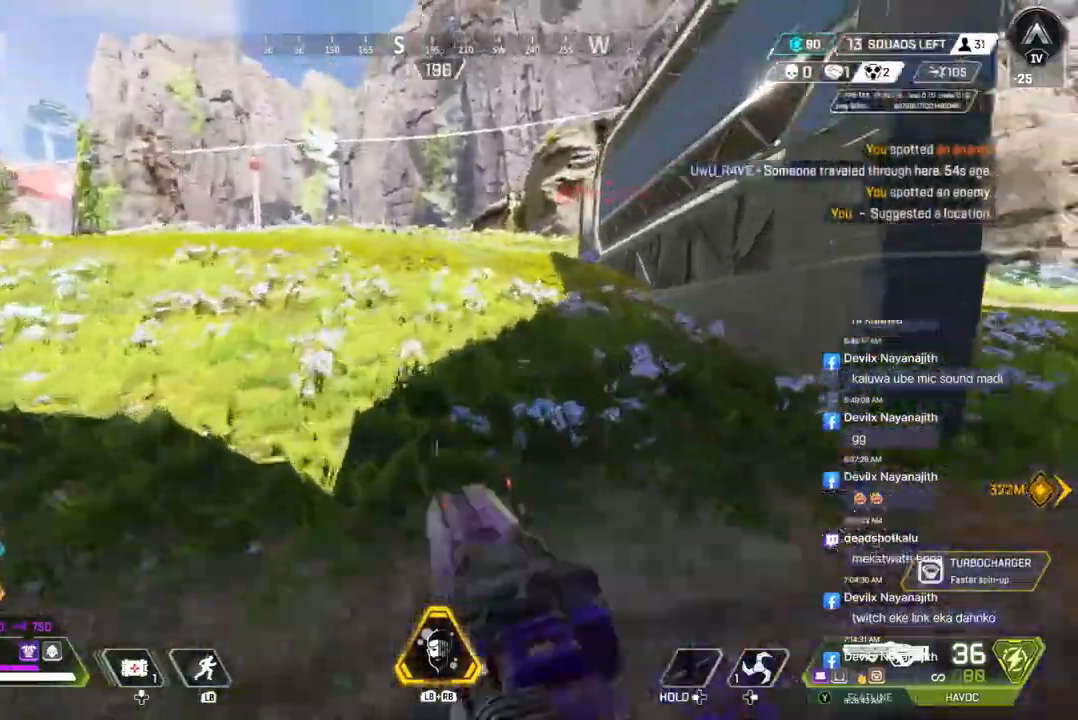
{"dt_ms": 500, "buttons": [], "left_stick": "up", "right_stick": "center", "events": []}
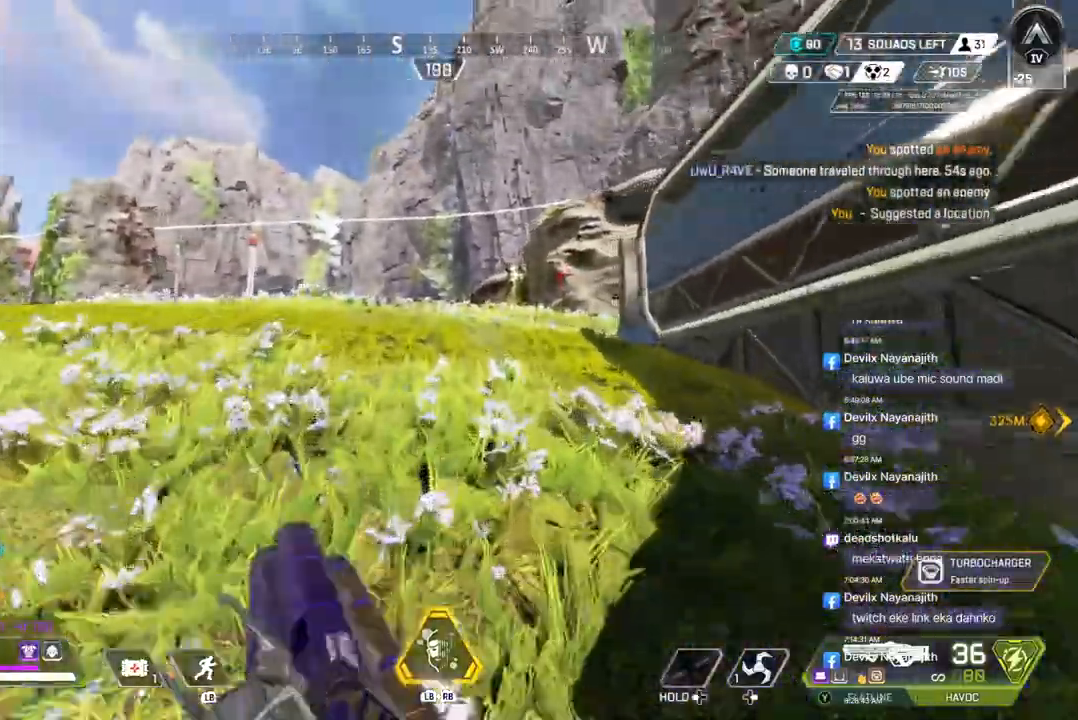
{"dt_ms": 500, "buttons": [], "left_stick": "up", "right_stick": "center", "events": []}
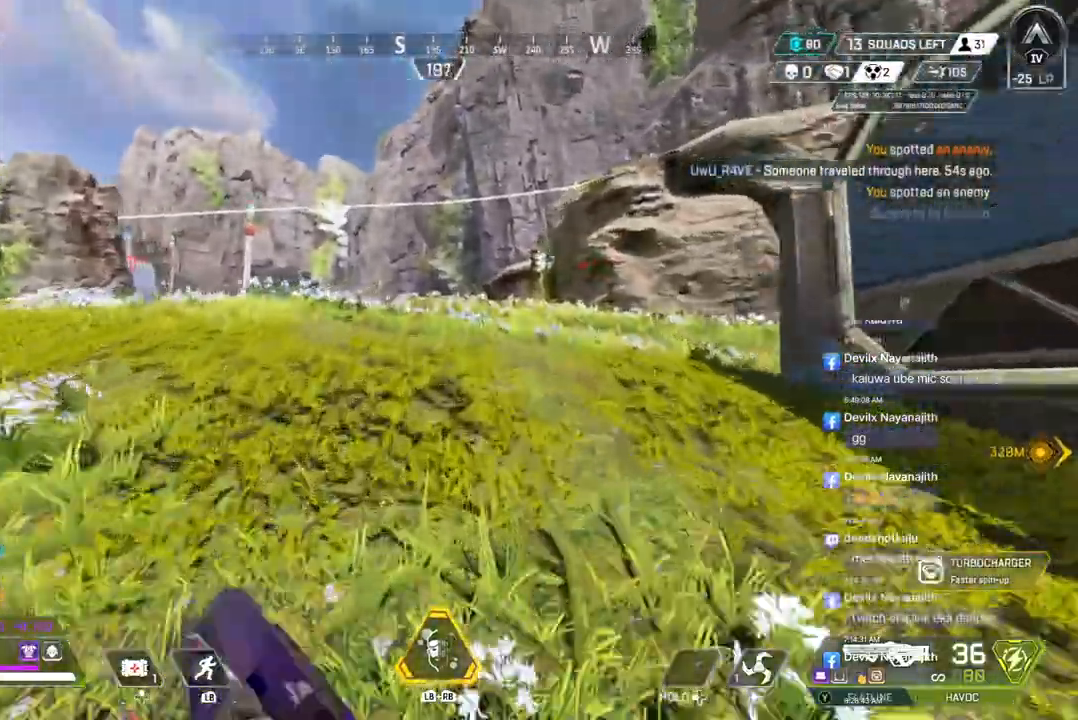
{"dt_ms": 500, "buttons": [], "left_stick": "up", "right_stick": "center", "events": []}
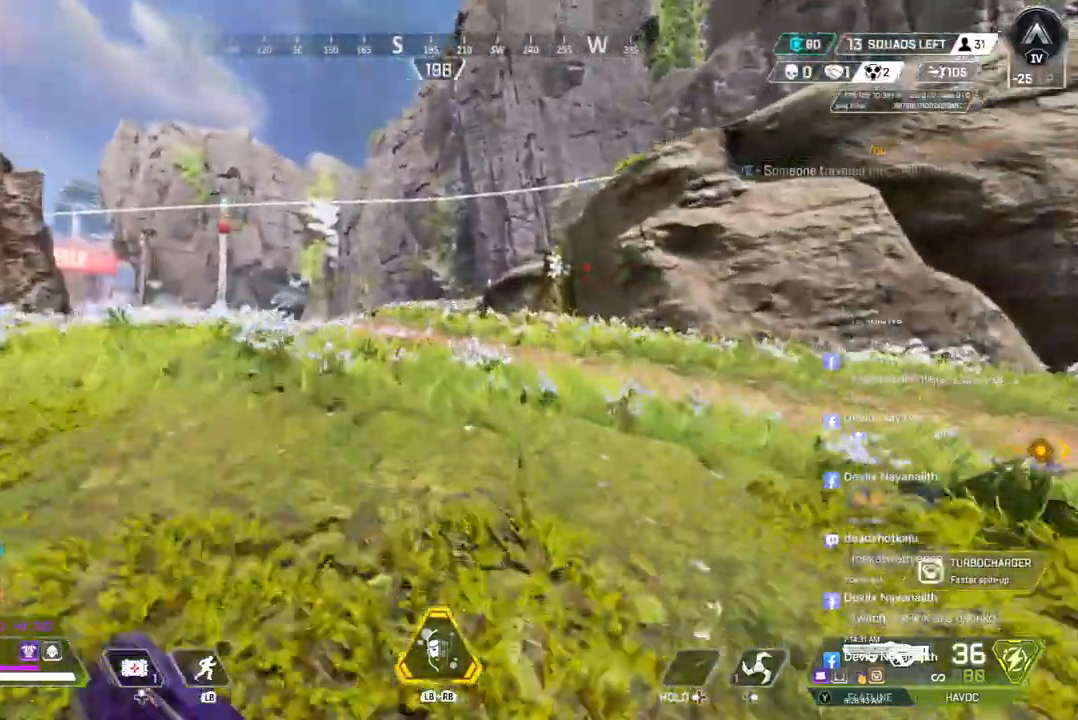
{"dt_ms": 500, "buttons": [], "left_stick": "up", "right_stick": "center", "events": []}
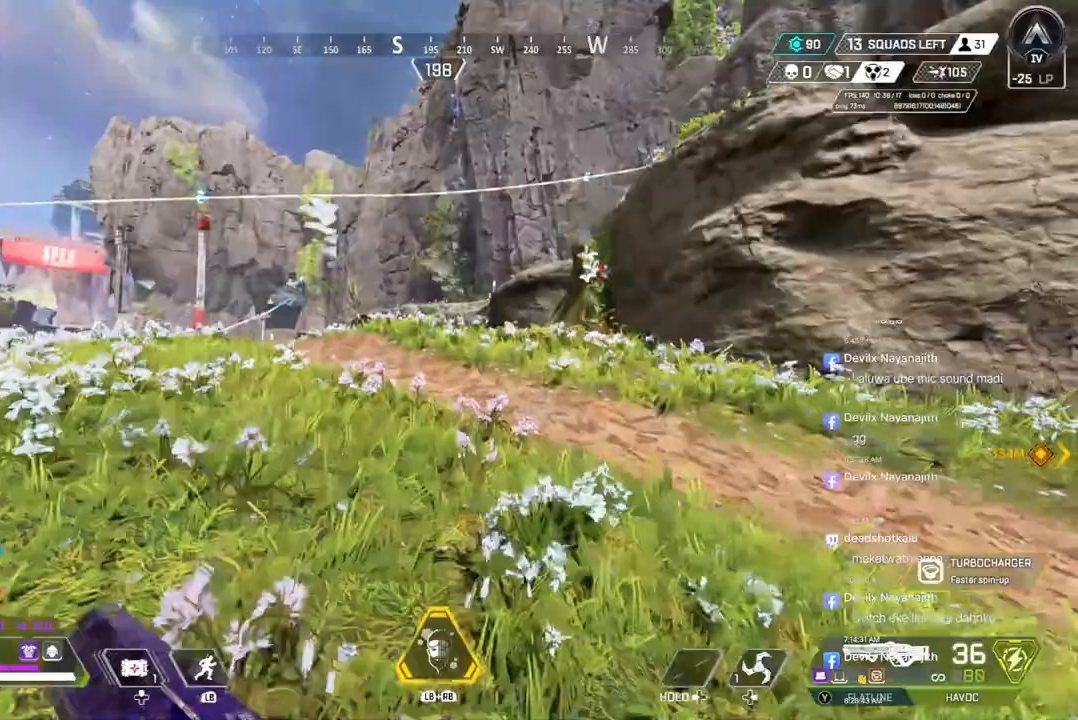
{"dt_ms": 500, "buttons": ["B"], "left_stick": "up", "right_stick": "center", "events": [[200, "B", "down"]]}
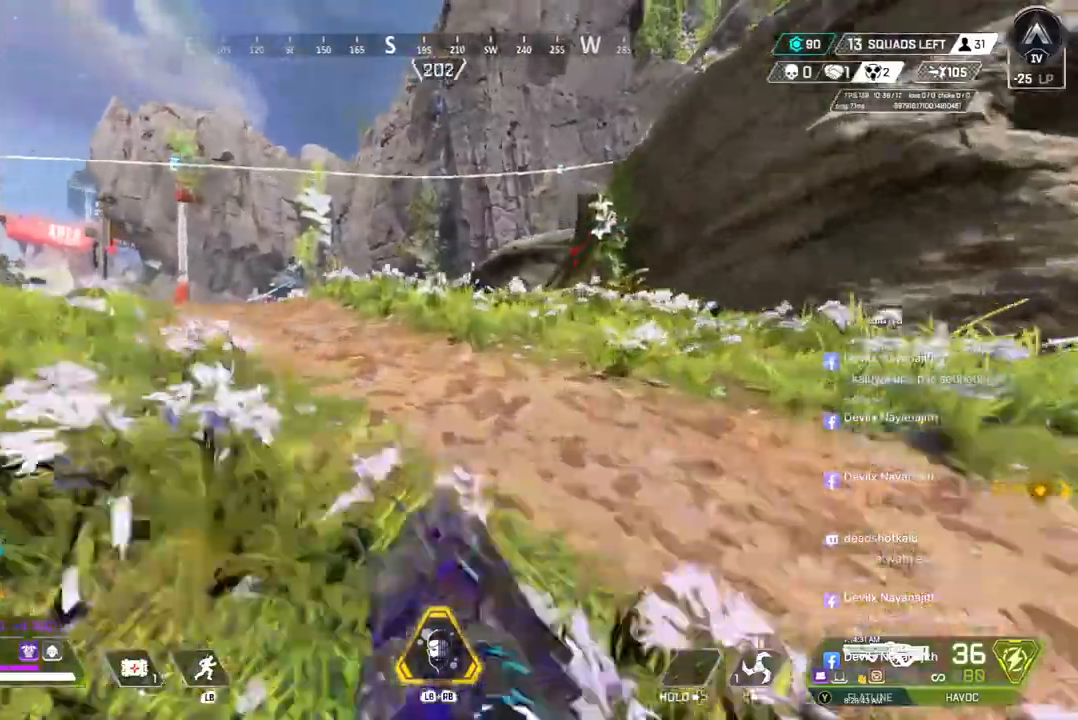
{"dt_ms": 500, "buttons": [], "left_stick": "up", "right_stick": "center", "events": [[67, "A", "down"], [167, "B", "up"], [300, "A", "up"]]}
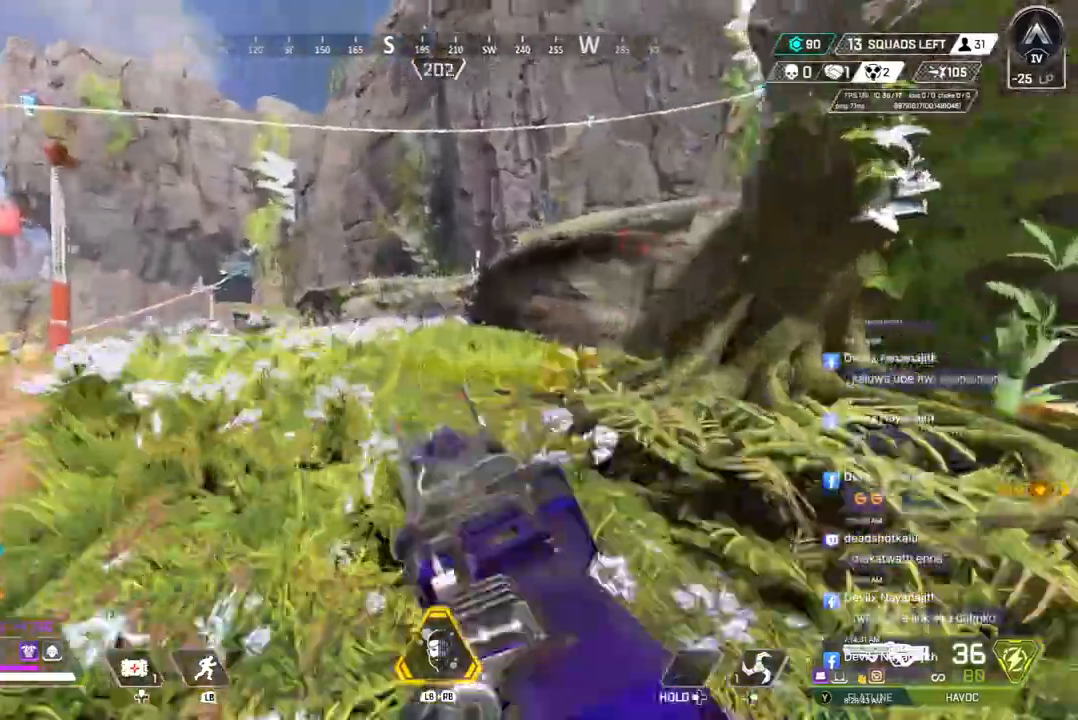
{"dt_ms": 1000, "buttons": [], "left_stick": "up", "right_stick": "center"}
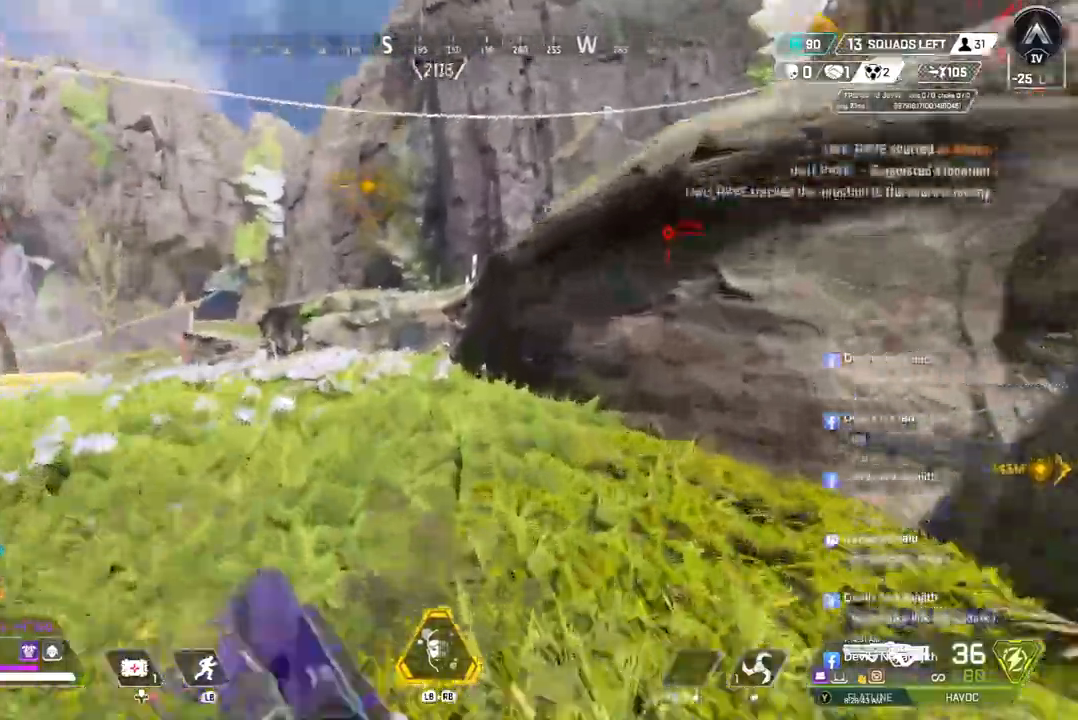
{"dt_ms": 1000, "buttons": [], "left_stick": "up", "right_stick": "center"}
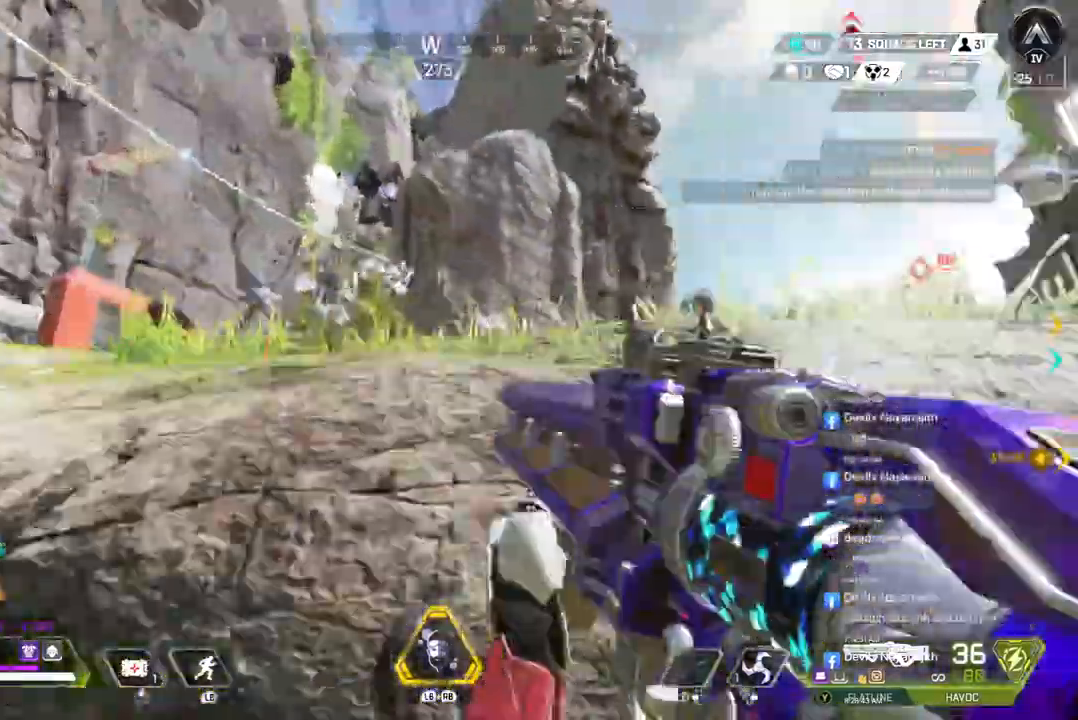
{"dt_ms": 500, "buttons": [], "left_stick": "up", "right_stick": "center", "events": []}
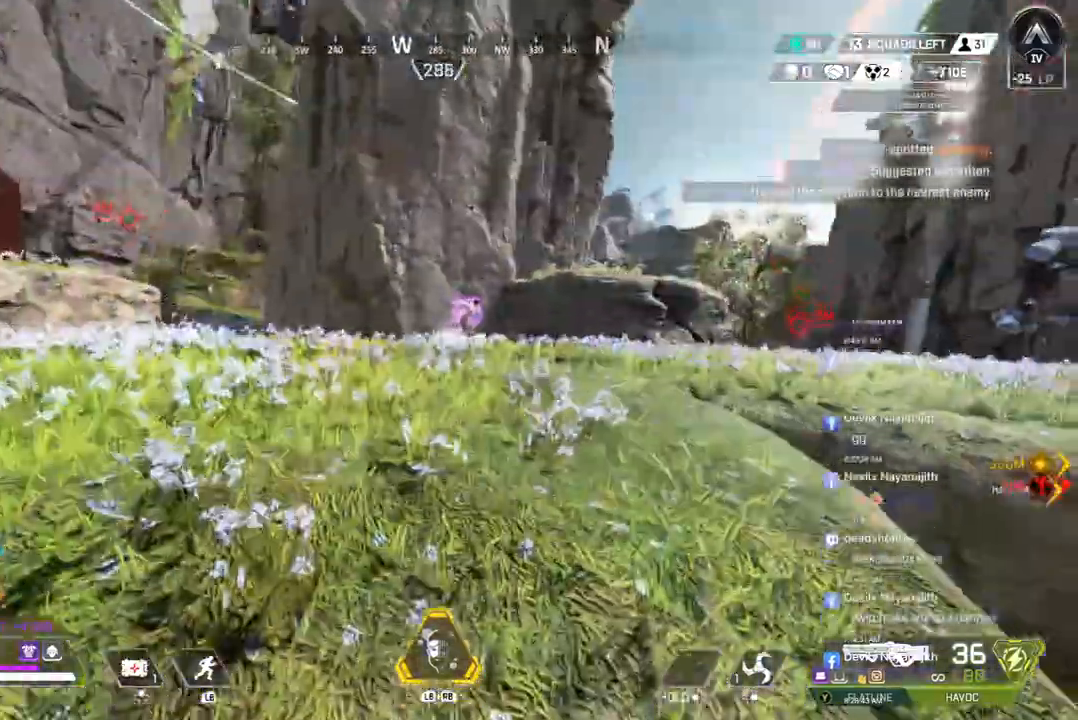
{"dt_ms": 500, "buttons": ["L2", "R2"], "left_stick": "up", "right_stick": "center", "events": [[333, "L2", "down"], [433, "R2", "down"]]}
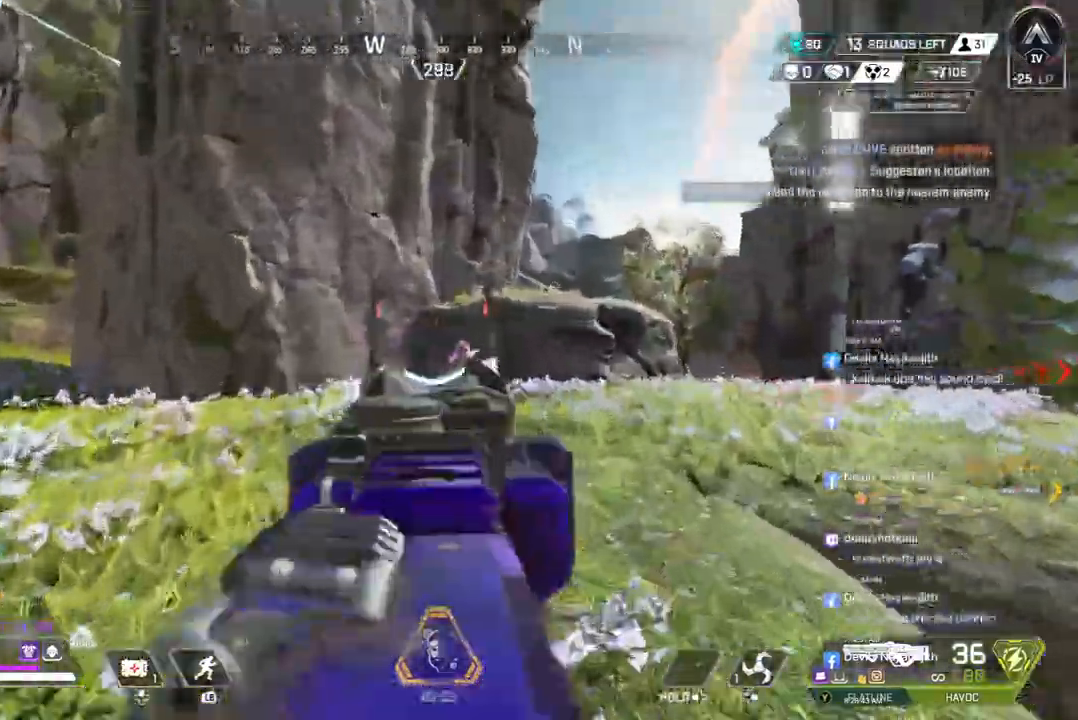
{"dt_ms": 500, "buttons": ["R2"], "left_stick": "up", "right_stick": "center", "events": [[100, "L2", "up"], [367, "R2", "up"], [433, "R2", "down"]]}
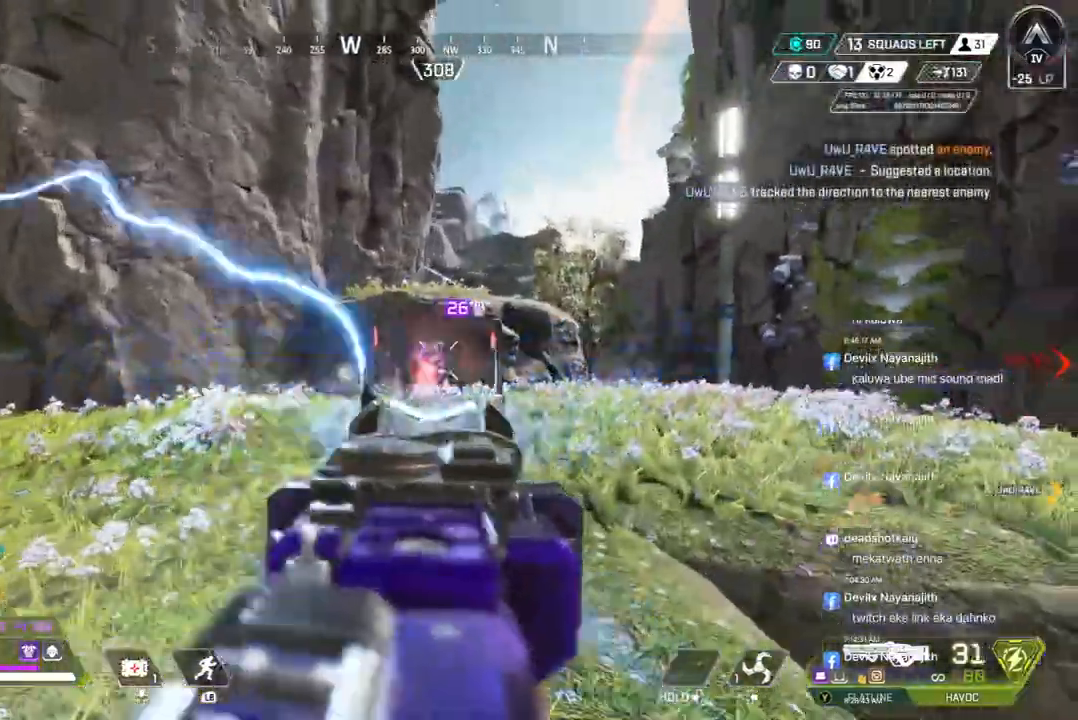
{"dt_ms": 500, "buttons": ["R2"], "left_stick": "left", "right_stick": "center", "events": [[133, "R2", "up"], [167, "R2", "down"], [467, "left_stick", "left"]]}
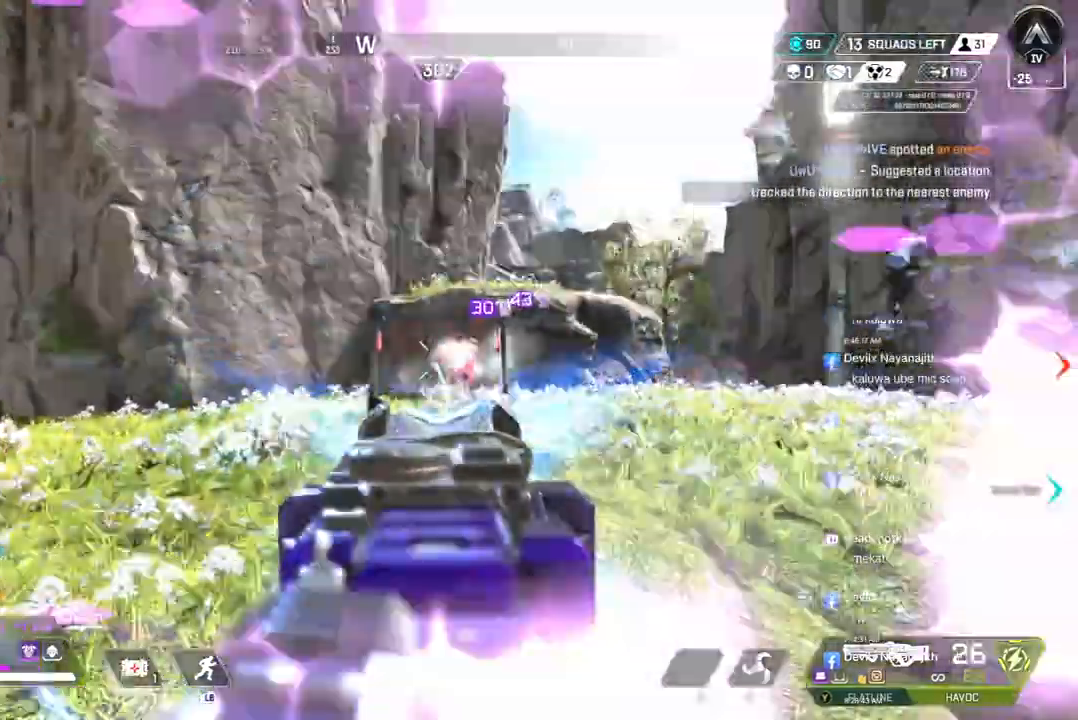
{"dt_ms": 500, "buttons": ["R2"], "left_stick": "up", "right_stick": "center", "events": [[67, "right_stick", "up-right"], [133, "right_stick", "center"], [167, "left_stick", "up-right"], [400, "left_stick", "up"]]}
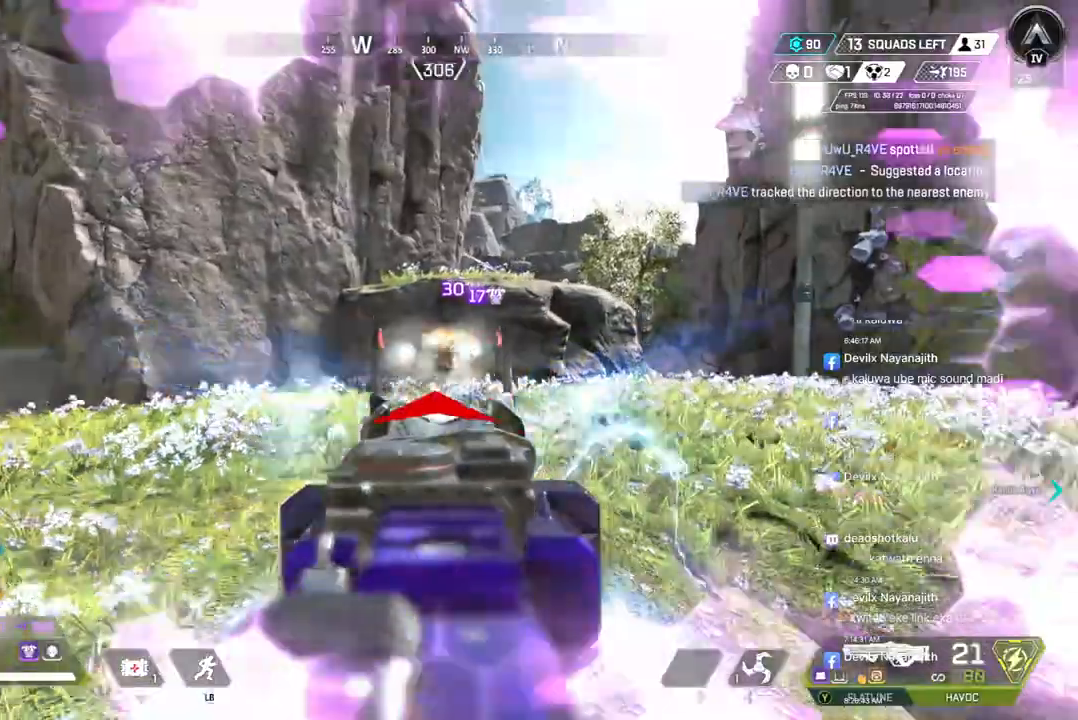
{"dt_ms": 500, "buttons": ["R2"], "left_stick": "up-right", "right_stick": "center", "events": [[33, "left_stick", "left"], [200, "left_stick", "center"], [267, "left_stick", "right"], [367, "left_stick", "up-right"]]}
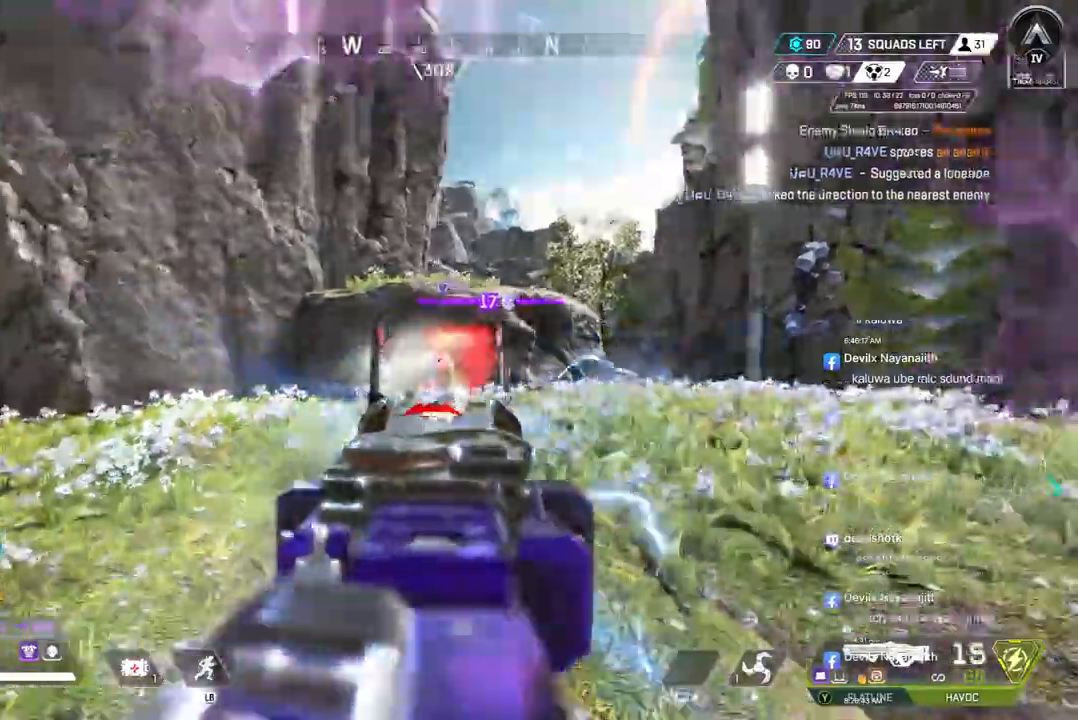
{"dt_ms": 500, "buttons": ["R2"], "left_stick": "up-left", "right_stick": "center", "events": [[233, "left_stick", "up-left"]]}